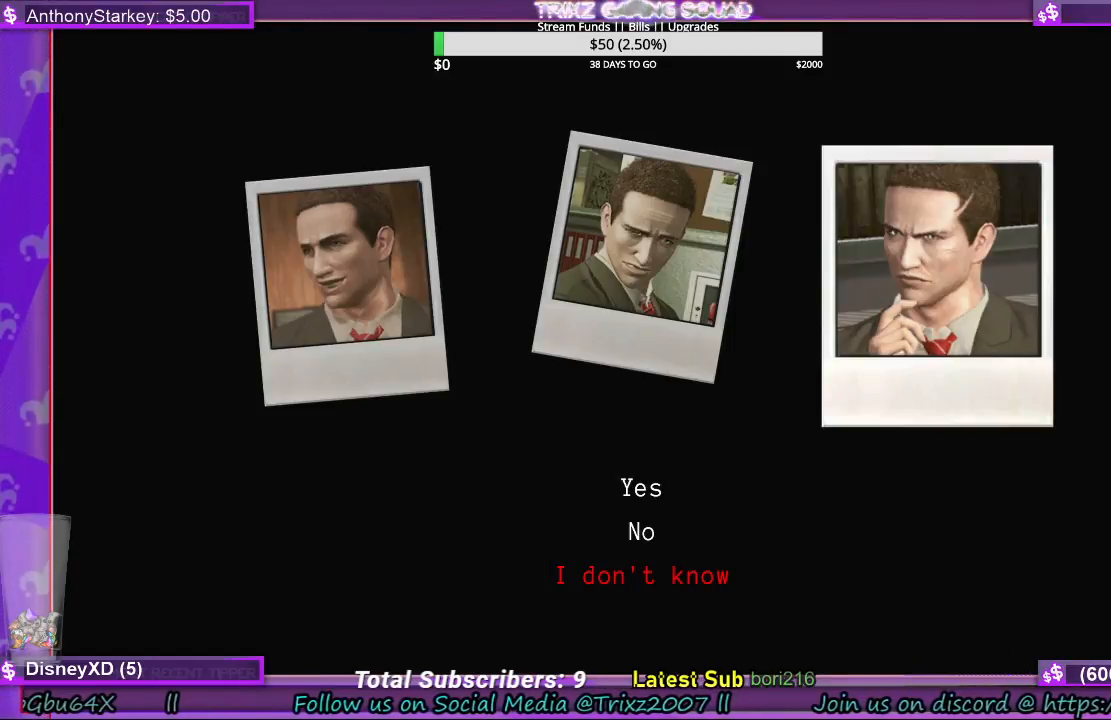
Gameplay with keyboard and mouse; each line is a JSON object with the keys and mouse buttons held at the frame after it. "events" lists presses ("down") and releases ("up") of "a", "ctrl", "d", "e", "f", "q", "r", "s", "shift", "space", "tab", "w", "mouse_left", "mouse_wheel", "mouse_right" and "mouse_mb4" between this image and that frame as [ms after this image, input, new state], when the widget could be followed in between. "mouse_left", "mouse_wheel", "mouse_right", "mouse_mb4" = the "left", "wheel", "right", "mb4" buttons of the "mouse" list. No other keys are recorded. "wheel" means that the mouse wheel is clicked or scrolled. Mouse movement is not recorded.
{"keys": [], "mouse": [], "events": [[134, "mouse_right", "down"], [234, "mouse_right", "up"]]}
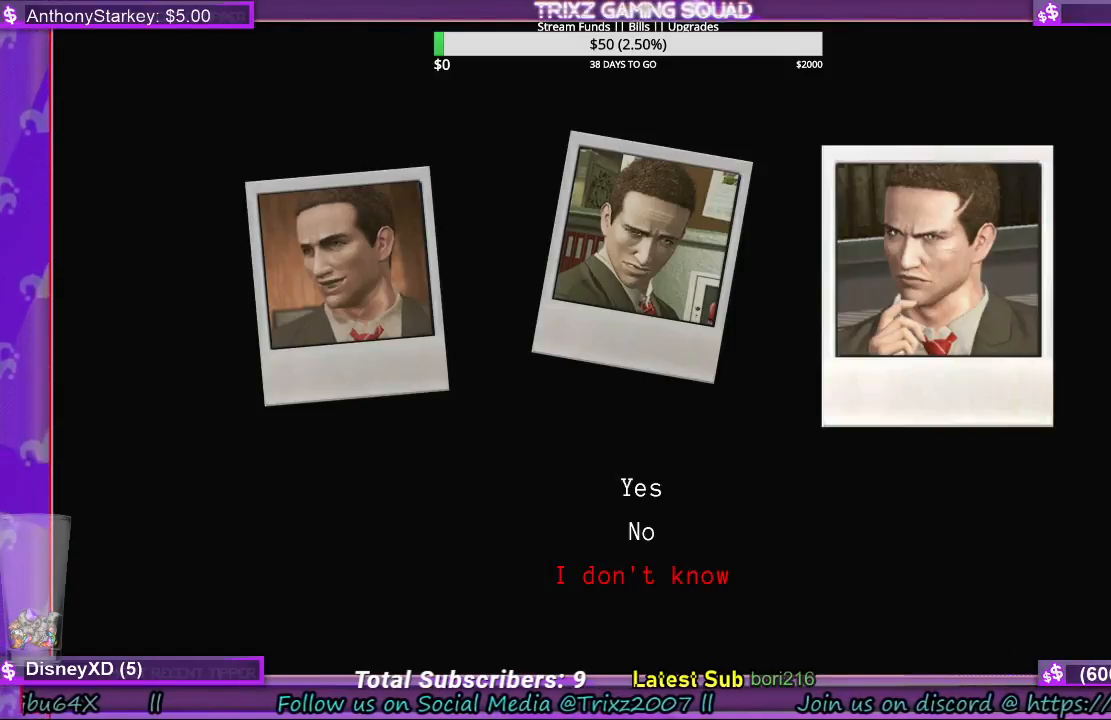
{"keys": [], "mouse": [], "events": []}
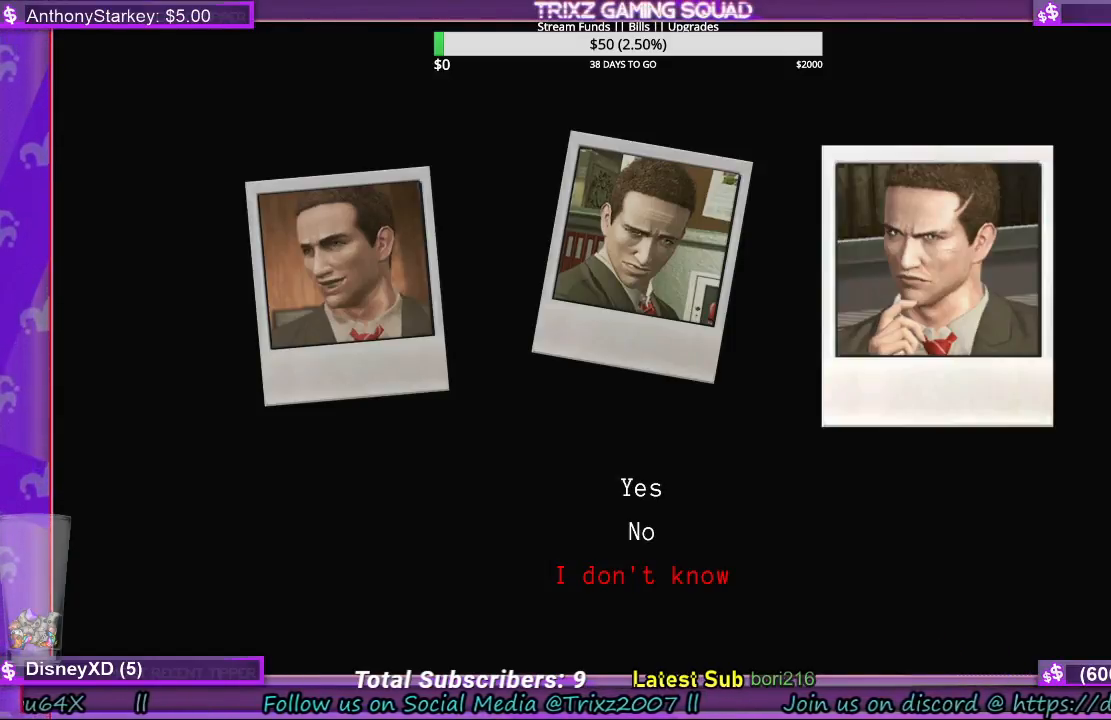
{"keys": [], "mouse": [], "events": []}
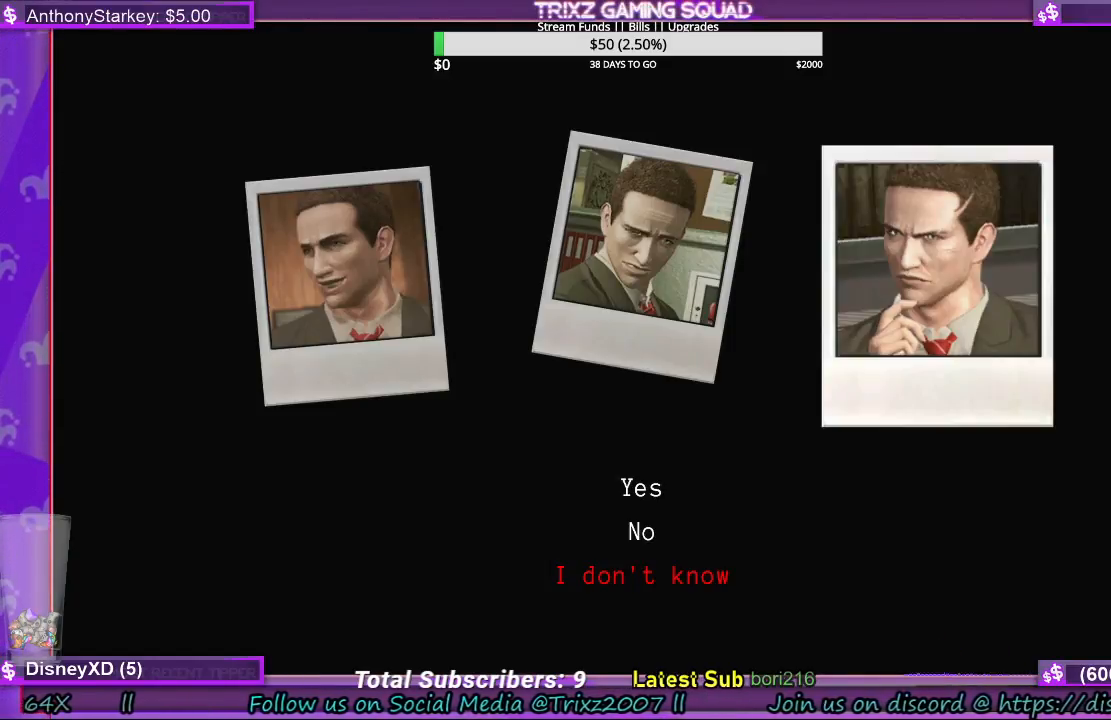
{"keys": [], "mouse": [], "events": []}
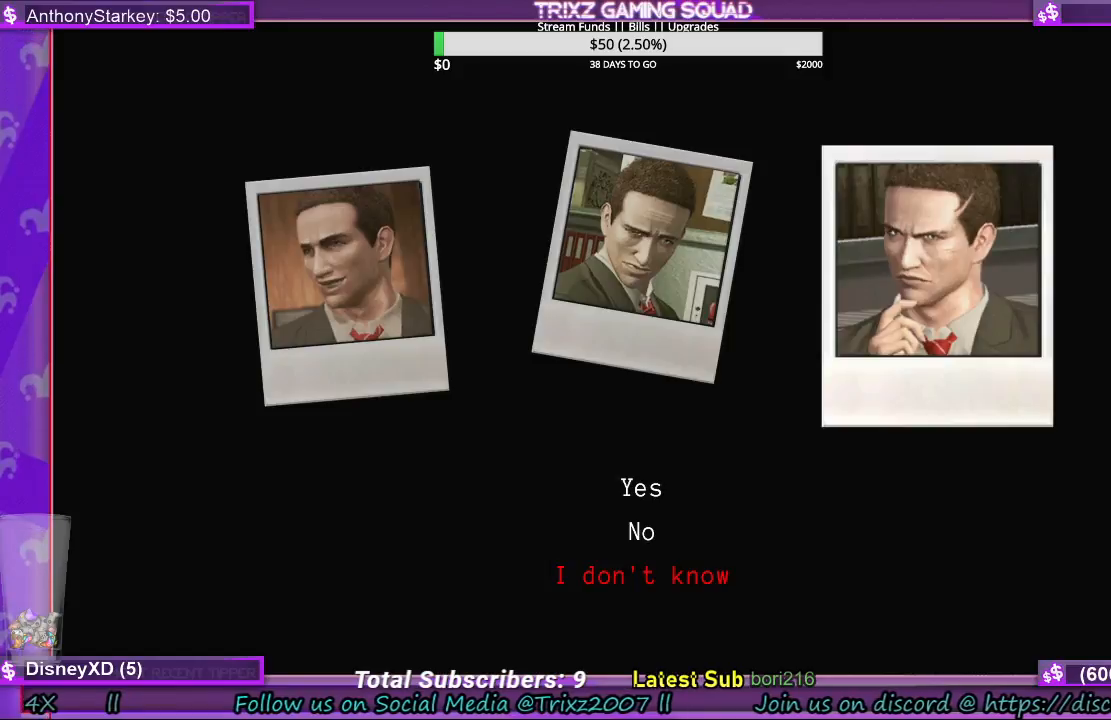
{"keys": [], "mouse": [], "events": []}
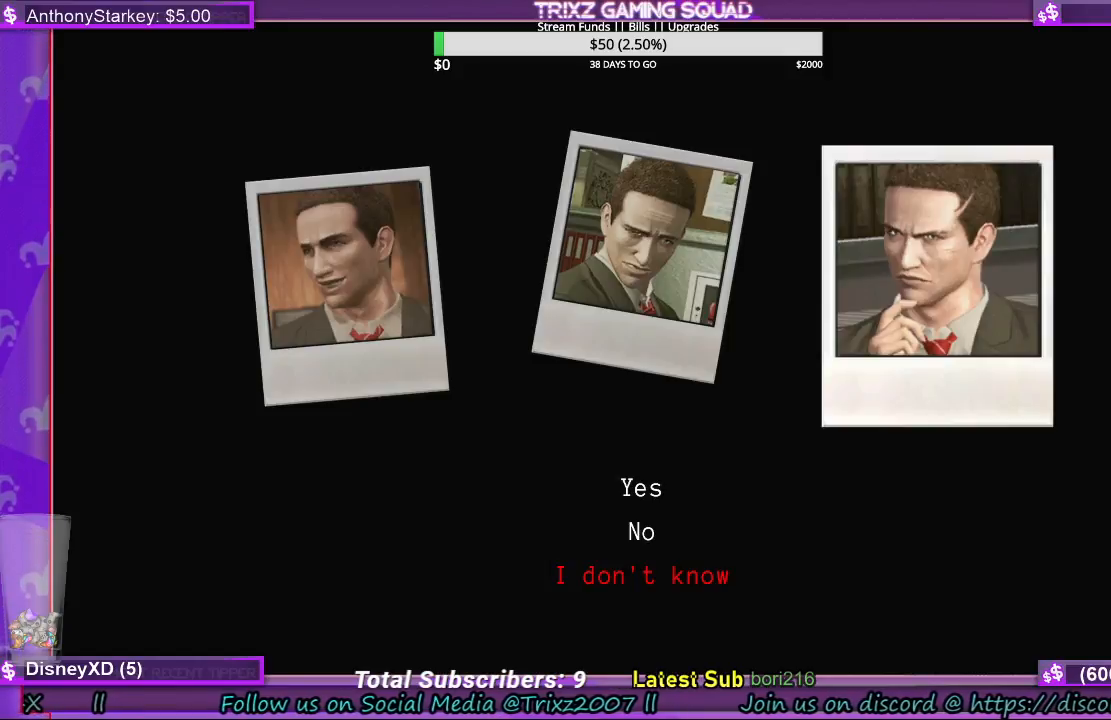
{"keys": [], "mouse": [], "events": []}
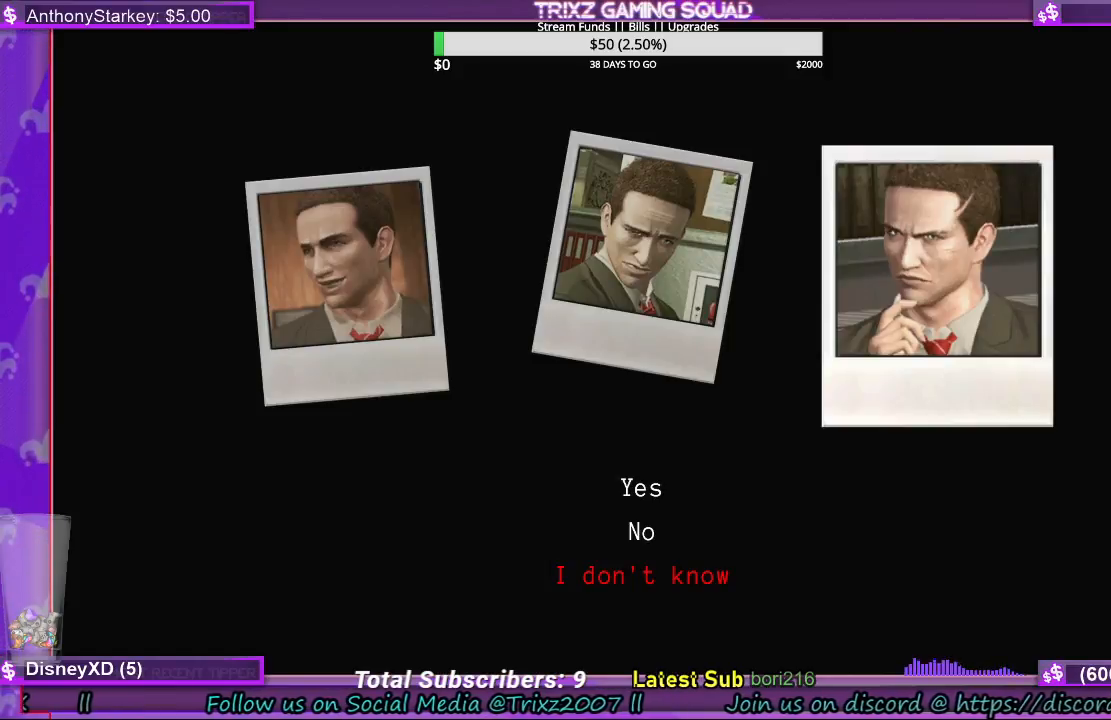
{"keys": [], "mouse": [], "events": []}
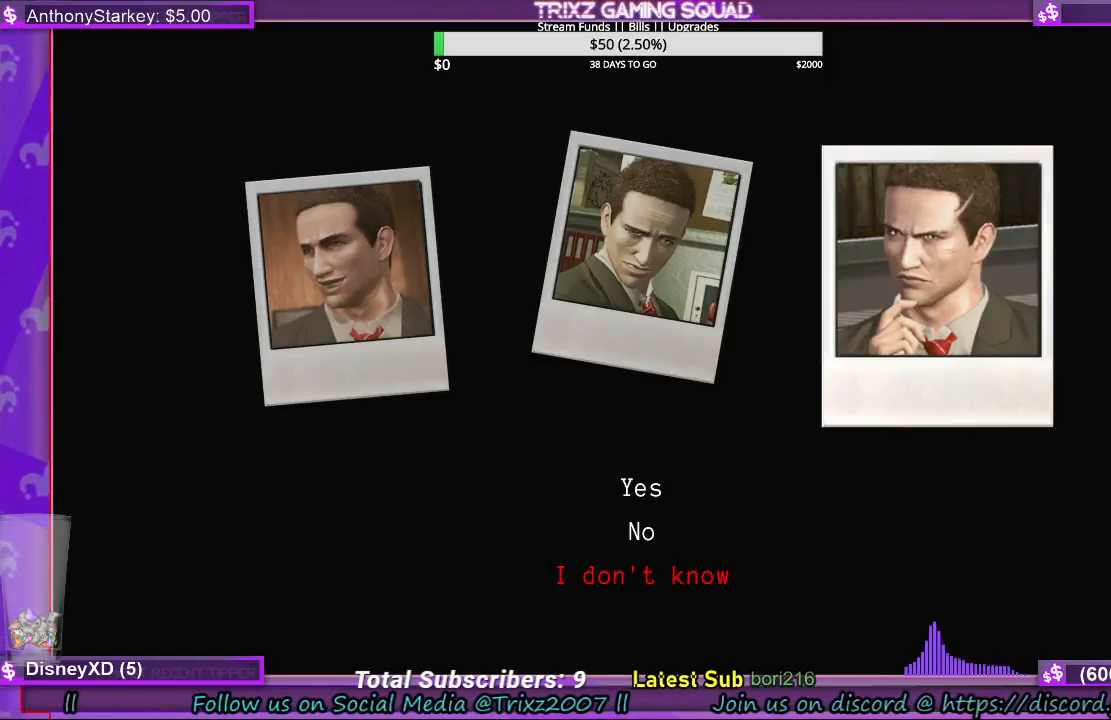
{"keys": [], "mouse": [], "events": []}
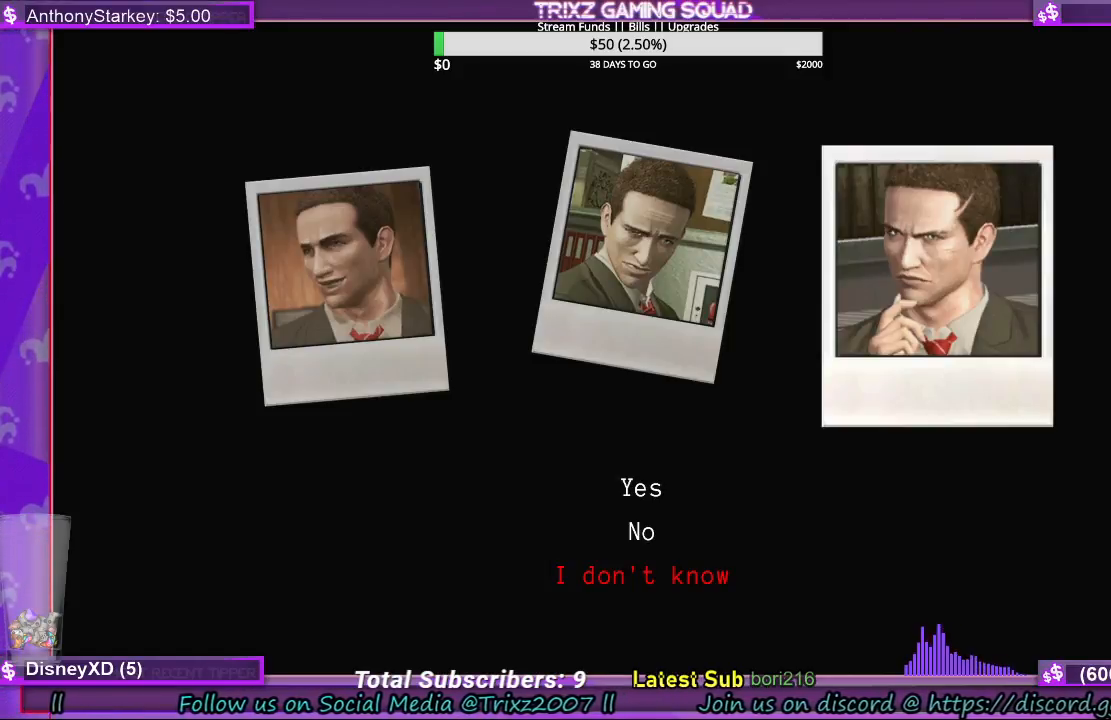
{"keys": [], "mouse": [], "events": [[167, "mouse_right", "down"], [234, "mouse_right", "up"]]}
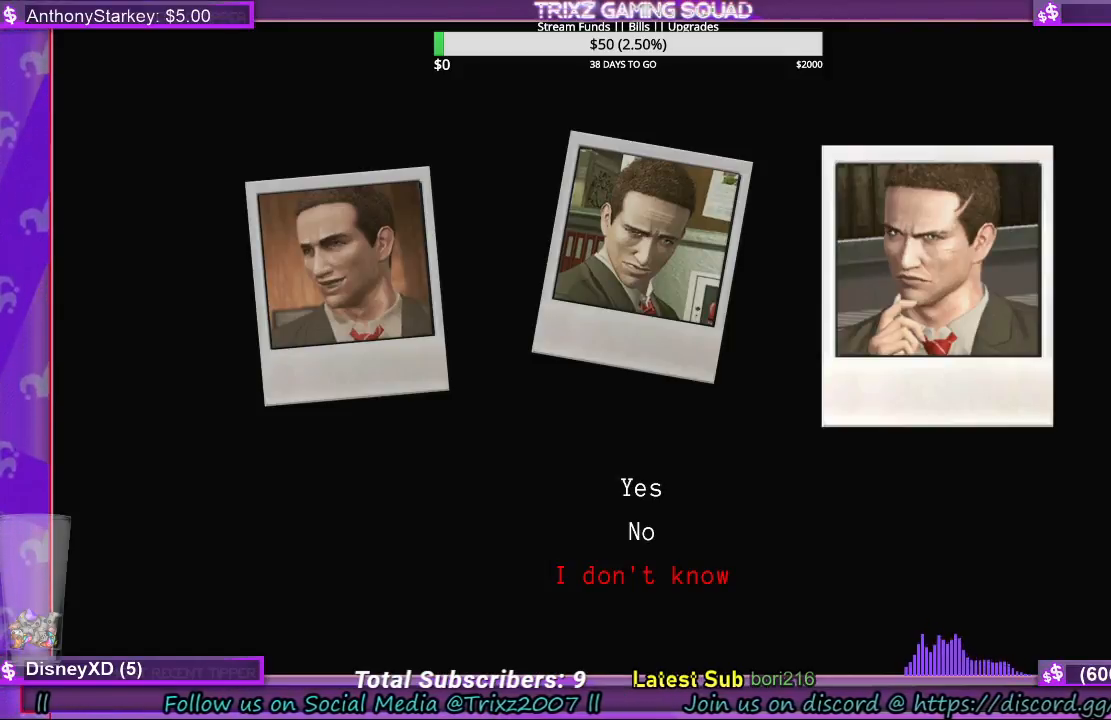
{"keys": [], "mouse": [], "events": []}
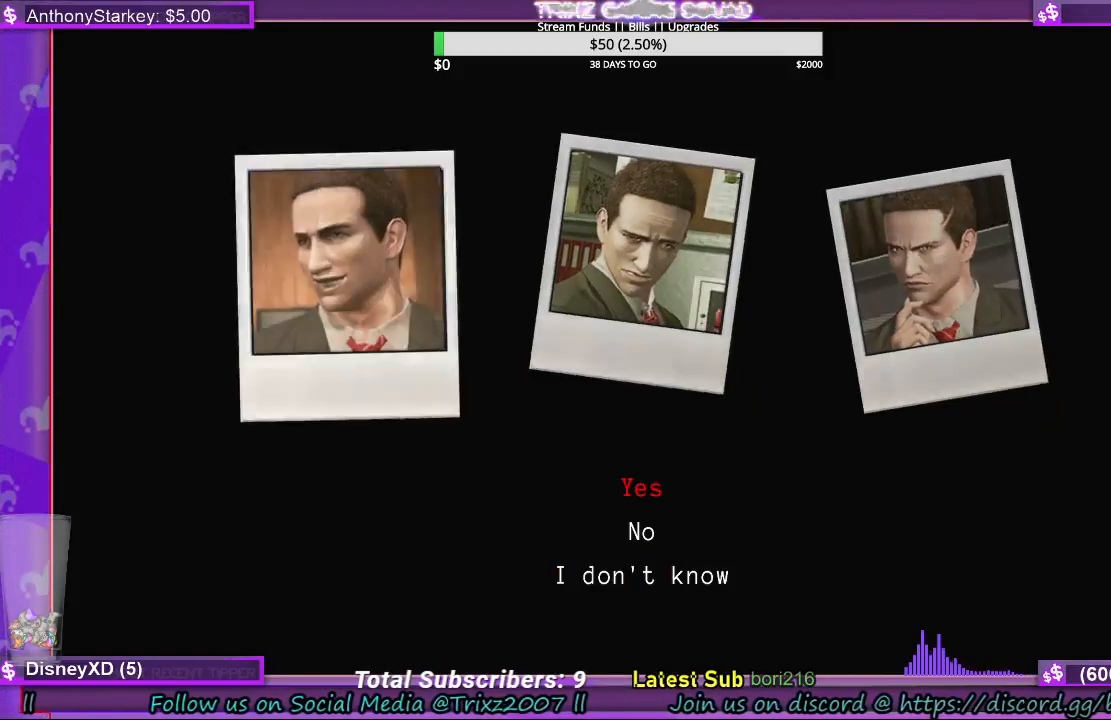
{"keys": [], "mouse": [], "events": []}
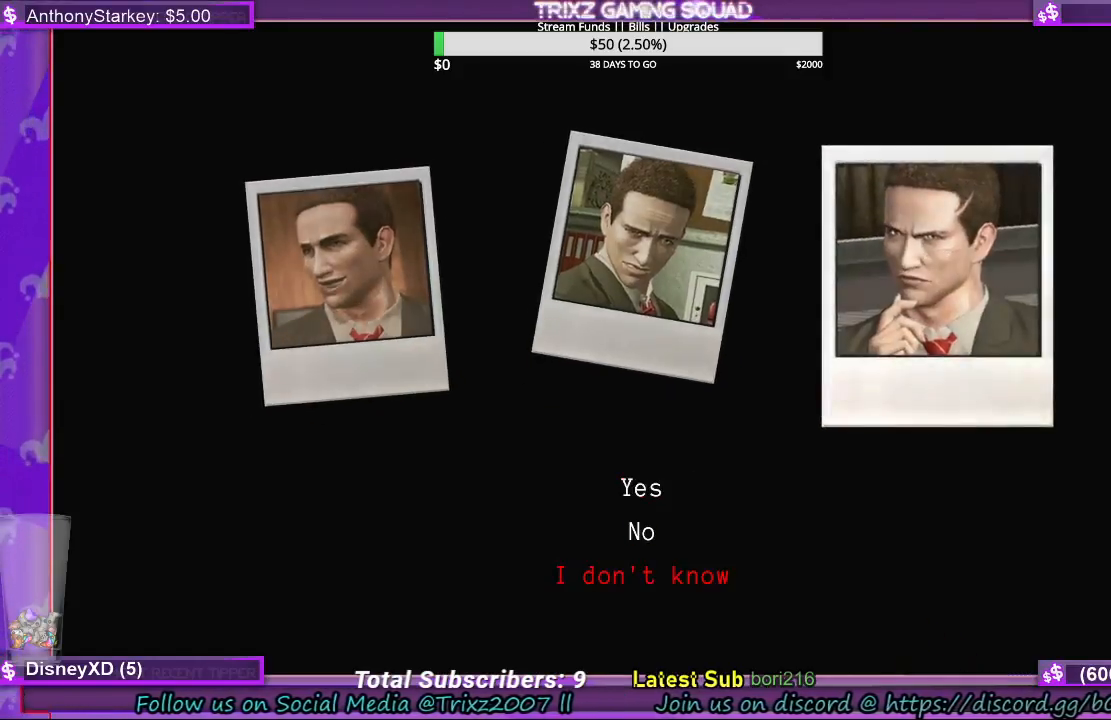
{"keys": [], "mouse": [], "events": []}
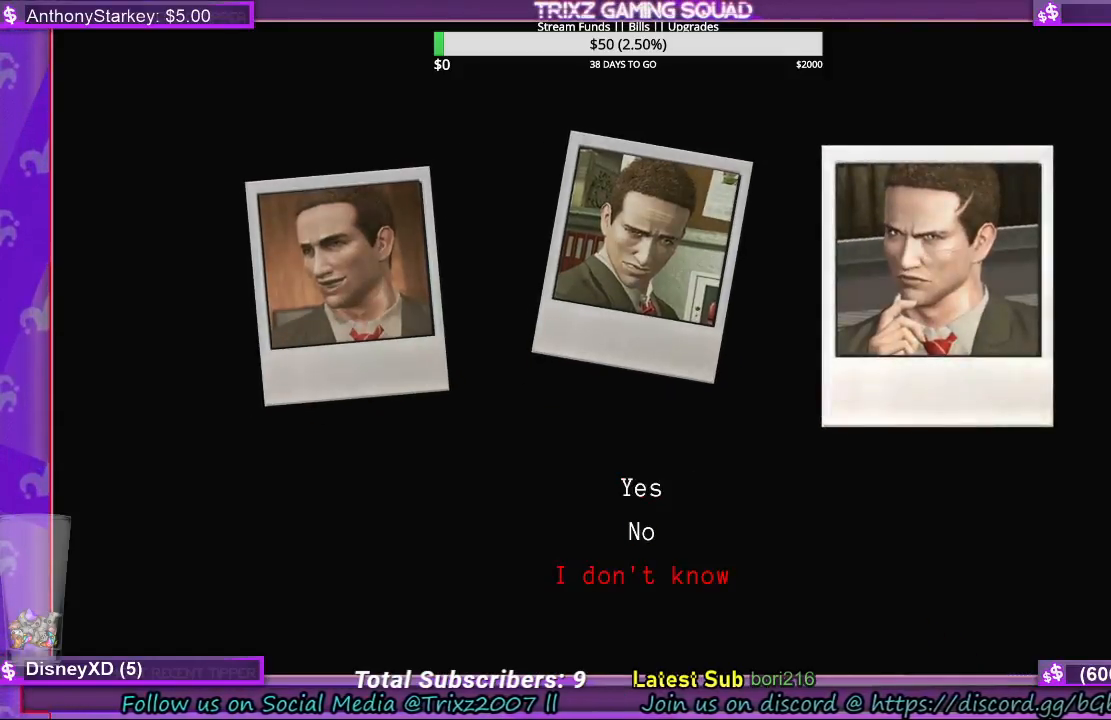
{"keys": [], "mouse": [], "events": []}
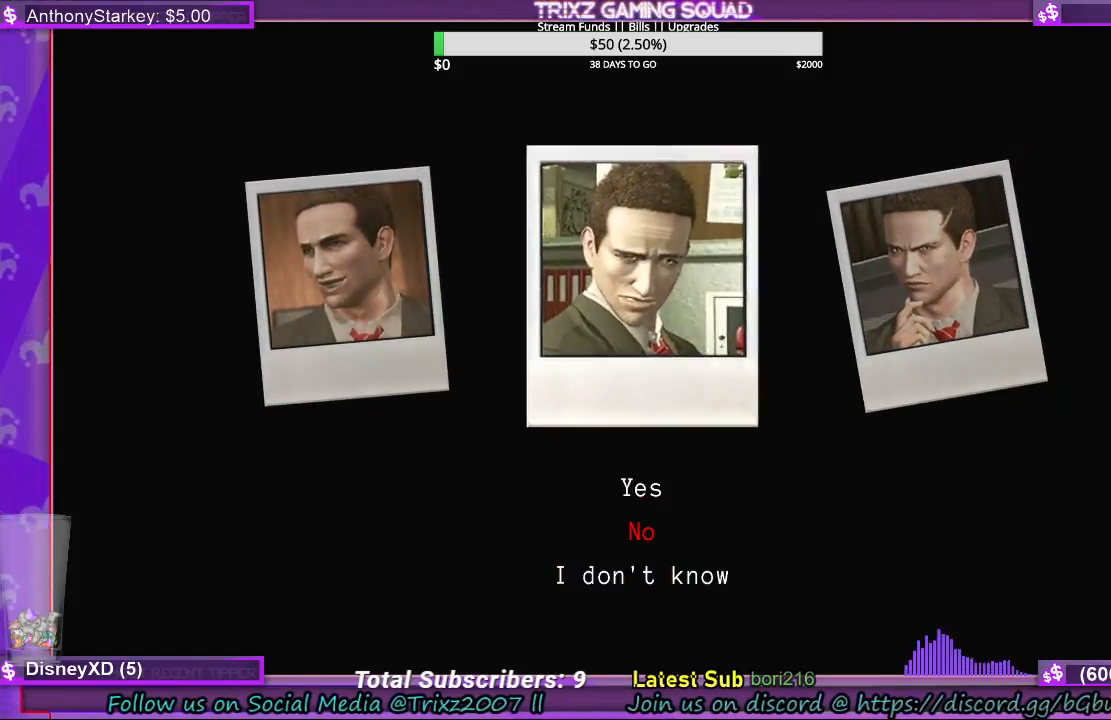
{"keys": [], "mouse": [], "events": []}
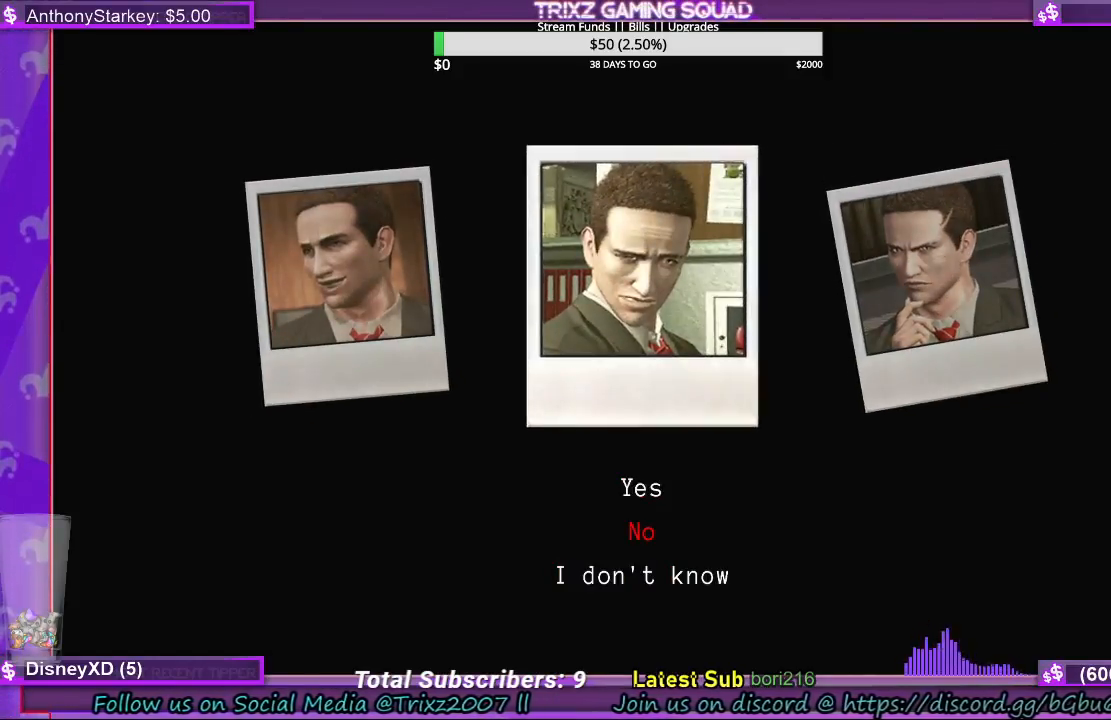
{"keys": [], "mouse": [], "events": [[167, "e", "down"], [267, "e", "up"]]}